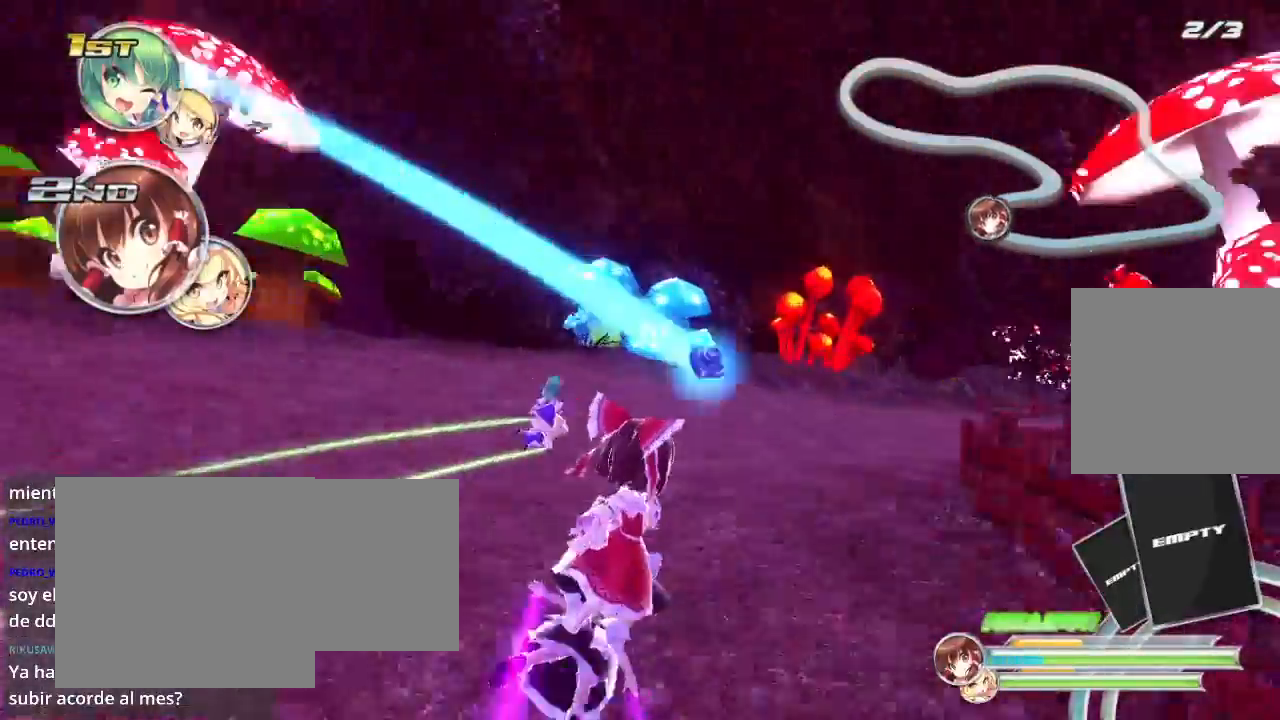
Gameplay with a controller (Xbox layout); each line is a JSON object with the inputs held at the frame after it. "events" lists button and stick changes between this image and that frame as [ms after this image, input, new state], when the widget could be followed in between.
{"buttons": ["R2"], "left_stick": "right", "right_stick": "center", "events": [[67, "L2", "down"], [300, "L2", "up"]]}
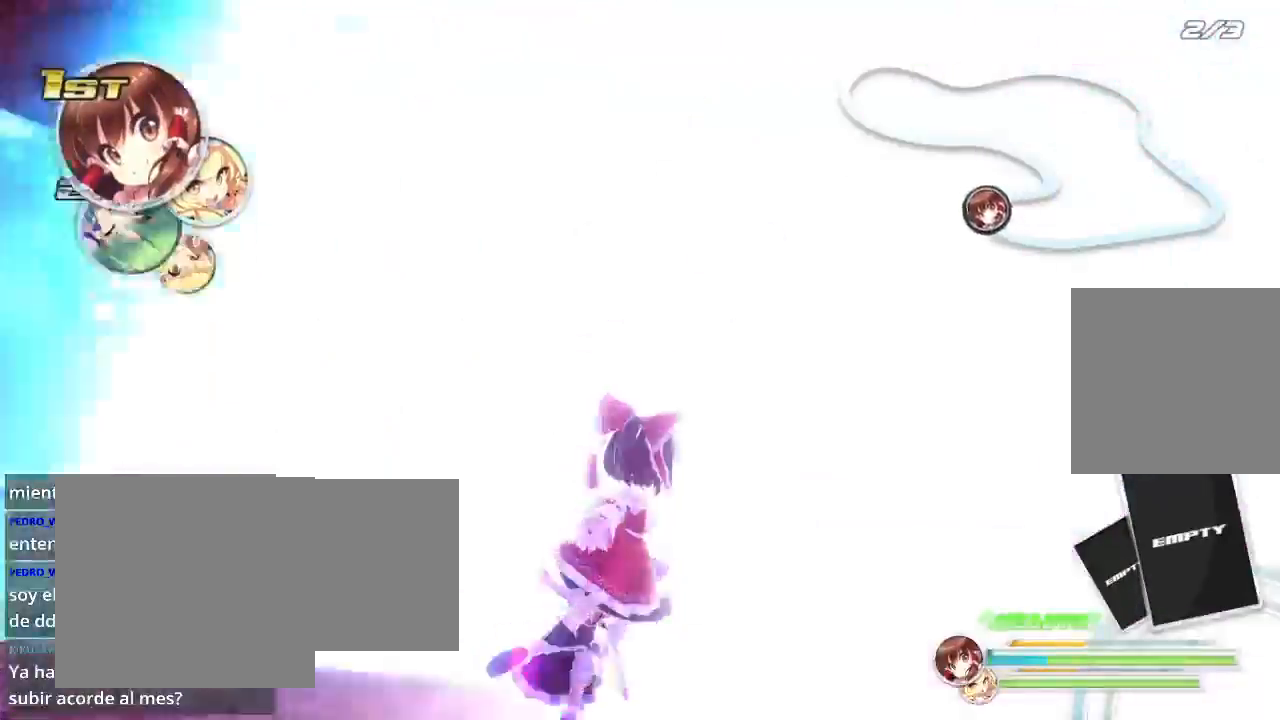
{"buttons": ["R2"], "left_stick": "right", "right_stick": "center", "events": []}
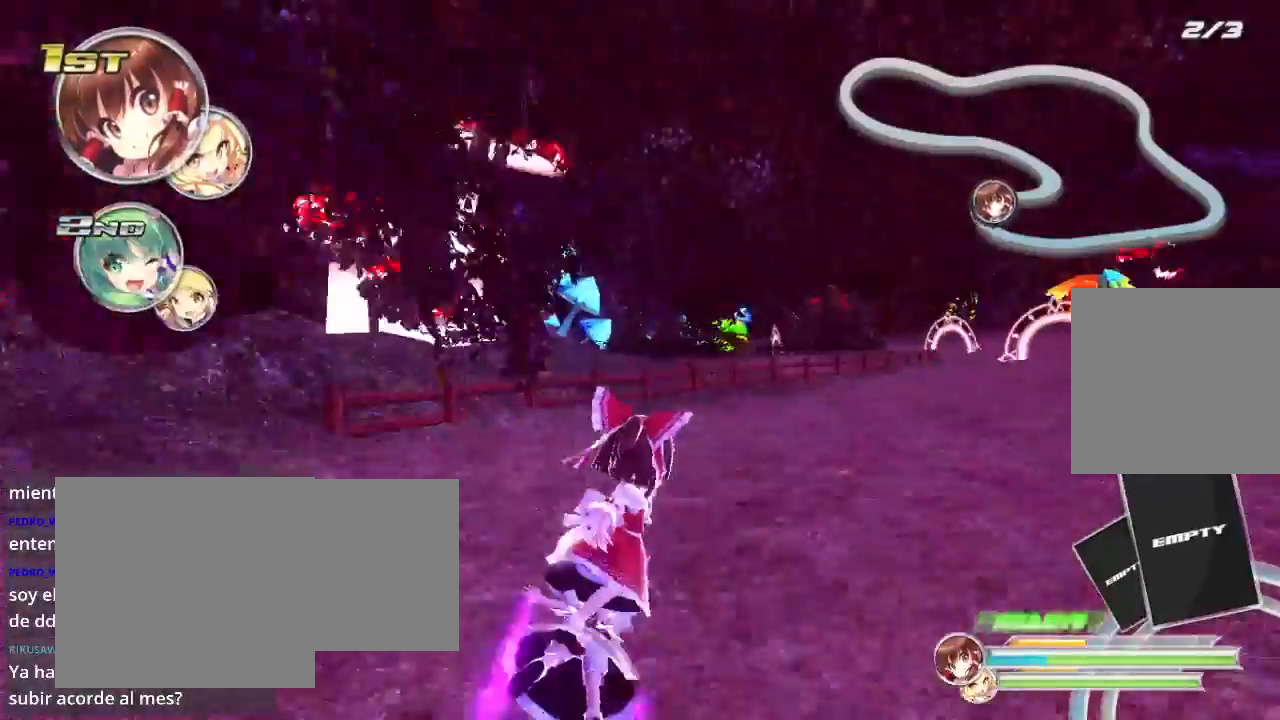
{"buttons": ["R2"], "left_stick": "right", "right_stick": "center", "events": [[133, "L2", "down"], [333, "L2", "up"]]}
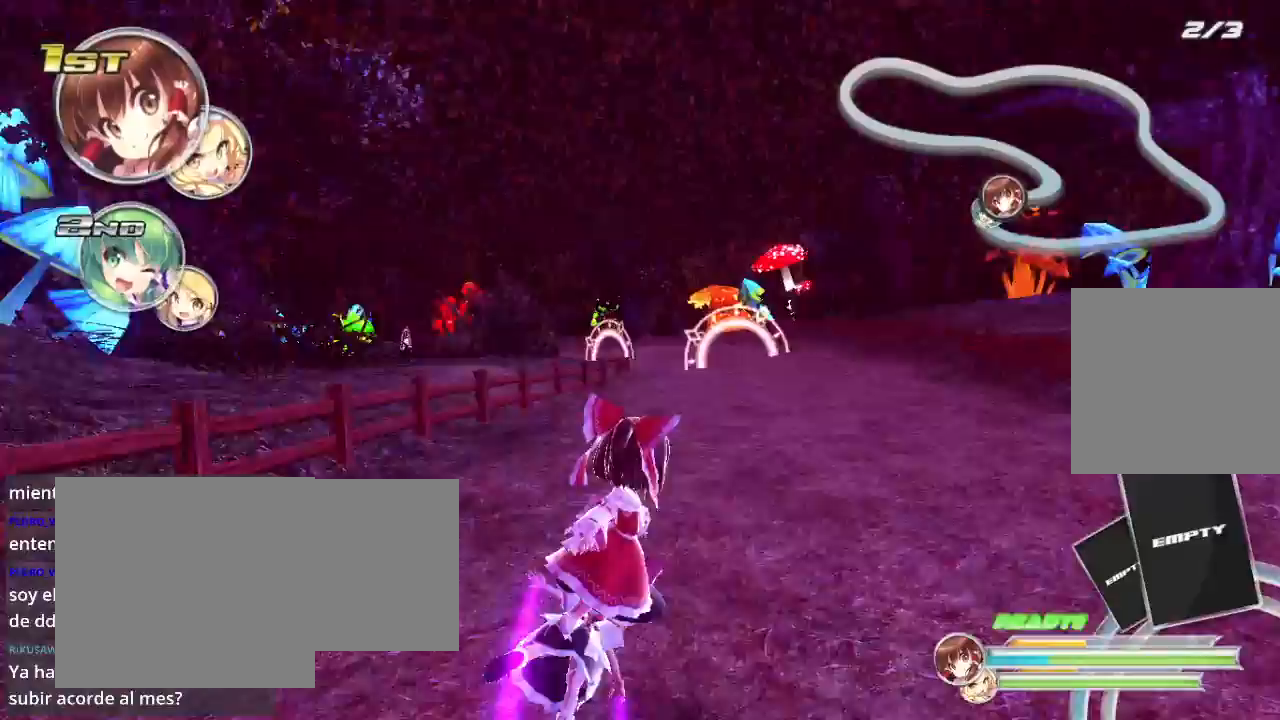
{"buttons": ["R2"], "left_stick": "right", "right_stick": "center", "events": [[267, "left_stick", "center"], [400, "left_stick", "right"]]}
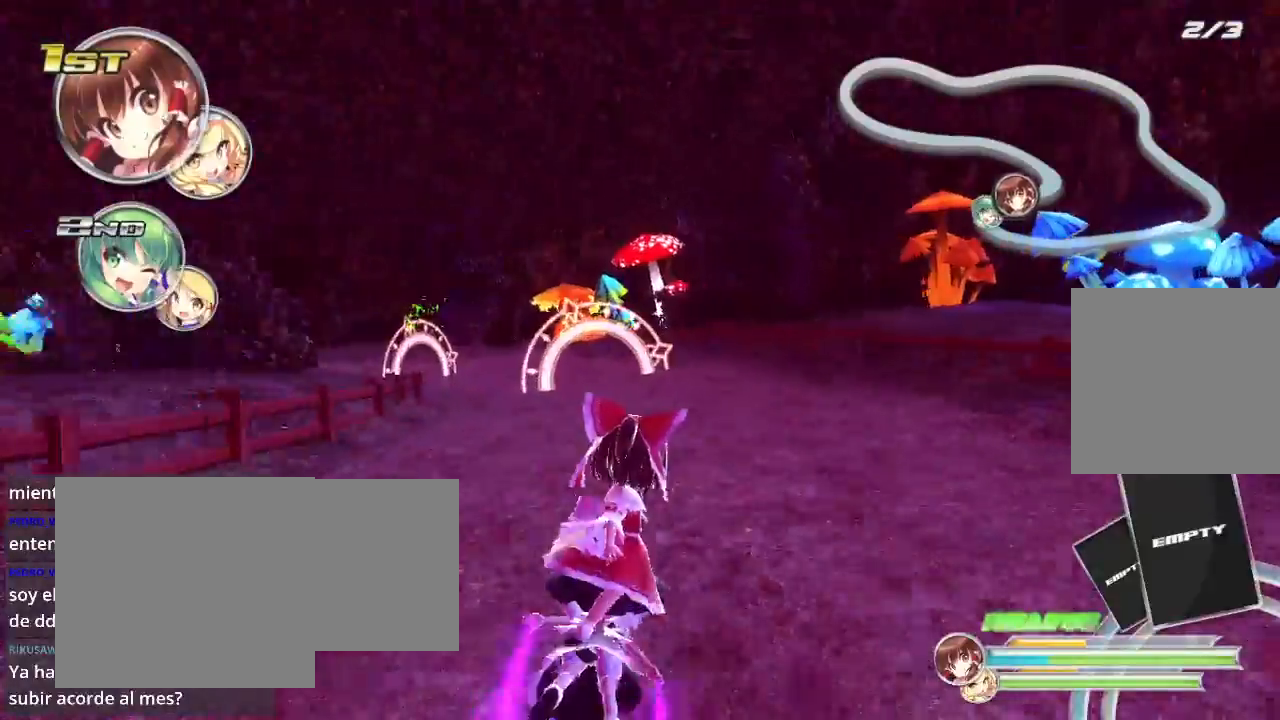
{"buttons": ["R2"], "left_stick": "center", "right_stick": "center", "events": [[100, "A", "down"], [133, "left_stick", "center"], [167, "A", "up"], [200, "left_stick", "left"], [400, "left_stick", "center"]]}
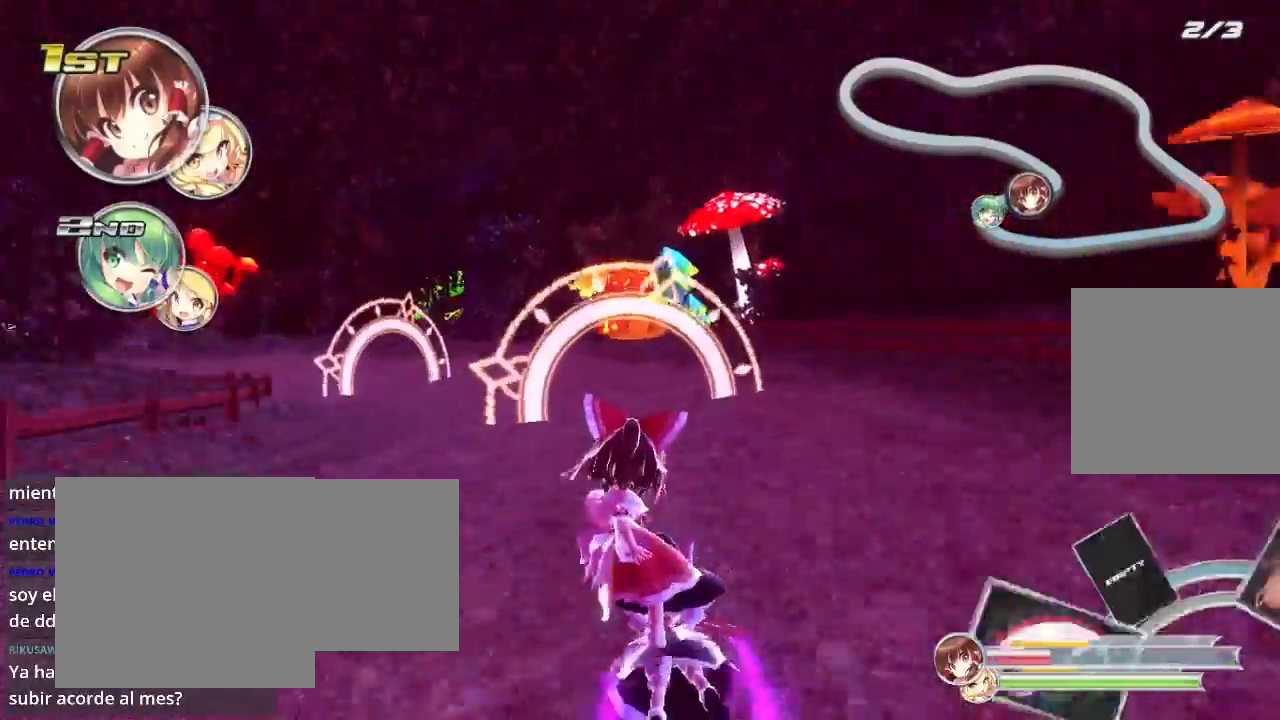
{"buttons": ["L2", "R2"], "left_stick": "left", "right_stick": "center", "events": [[33, "left_stick", "left"], [300, "L2", "down"]]}
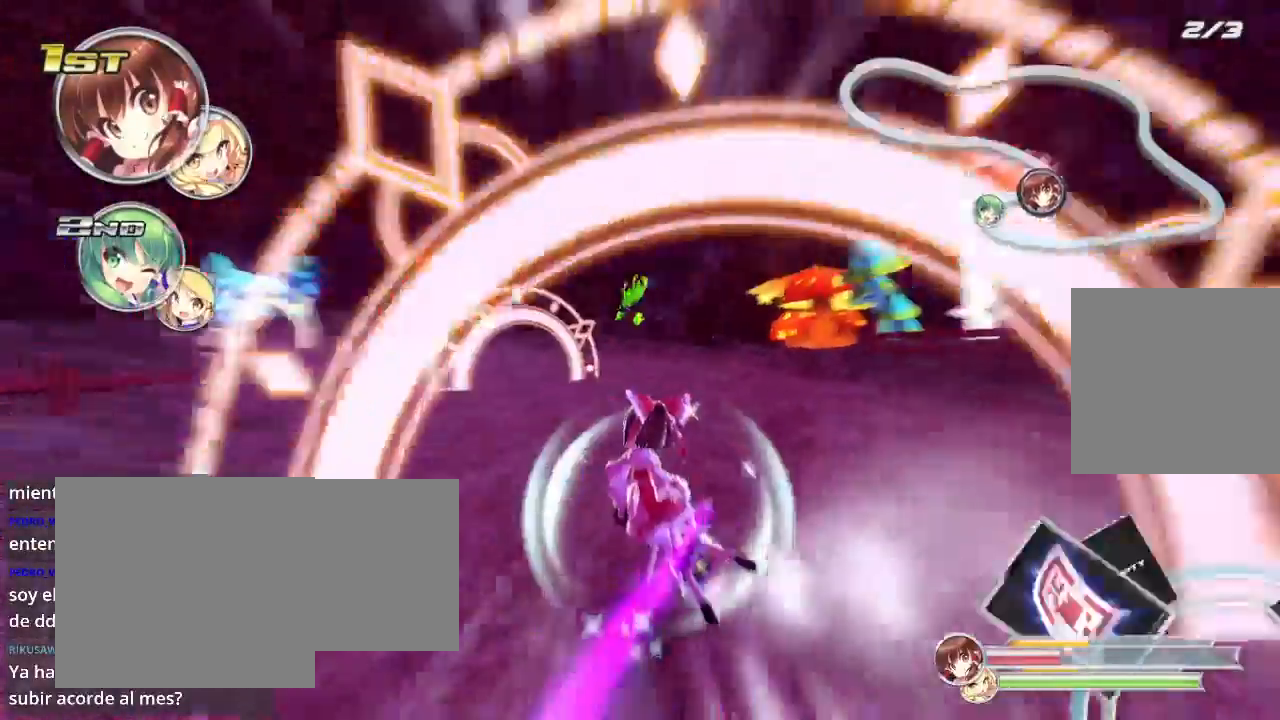
{"buttons": ["L2", "R2"], "left_stick": "left", "right_stick": "center", "events": [[67, "L2", "up"], [200, "L2", "down"]]}
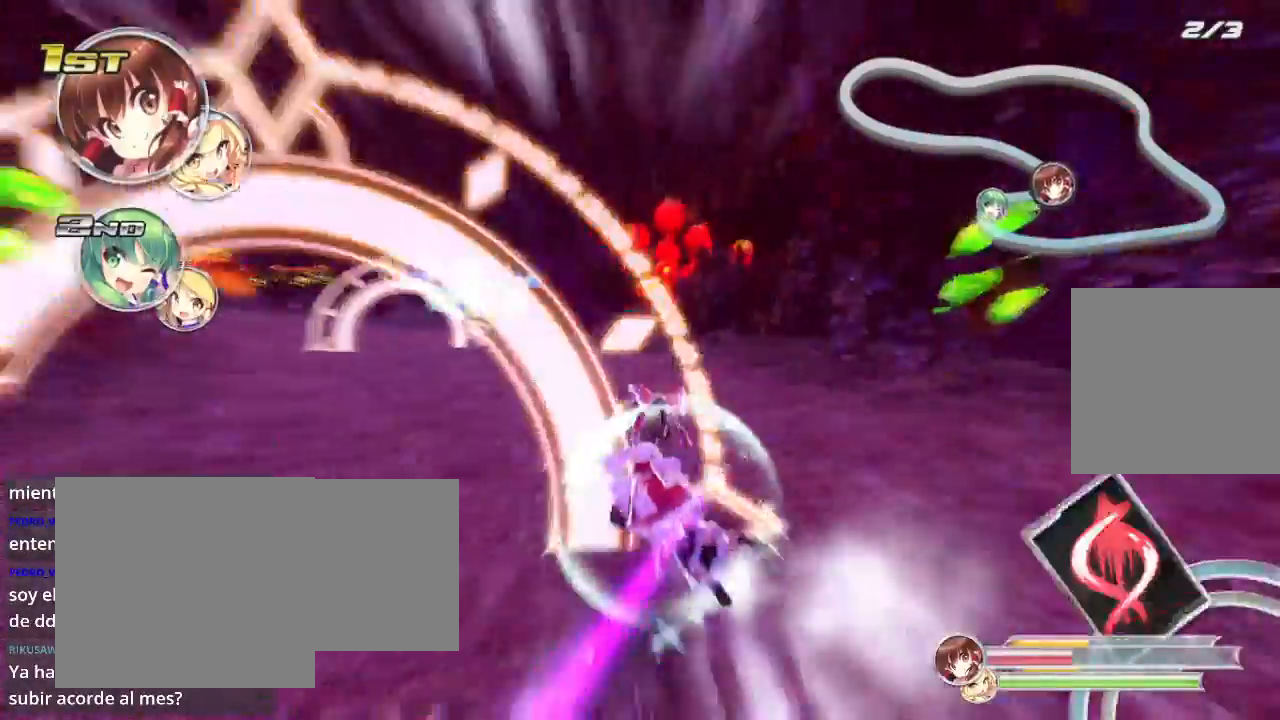
{"buttons": ["R2"], "left_stick": "left", "right_stick": "center", "events": [[333, "L2", "up"]]}
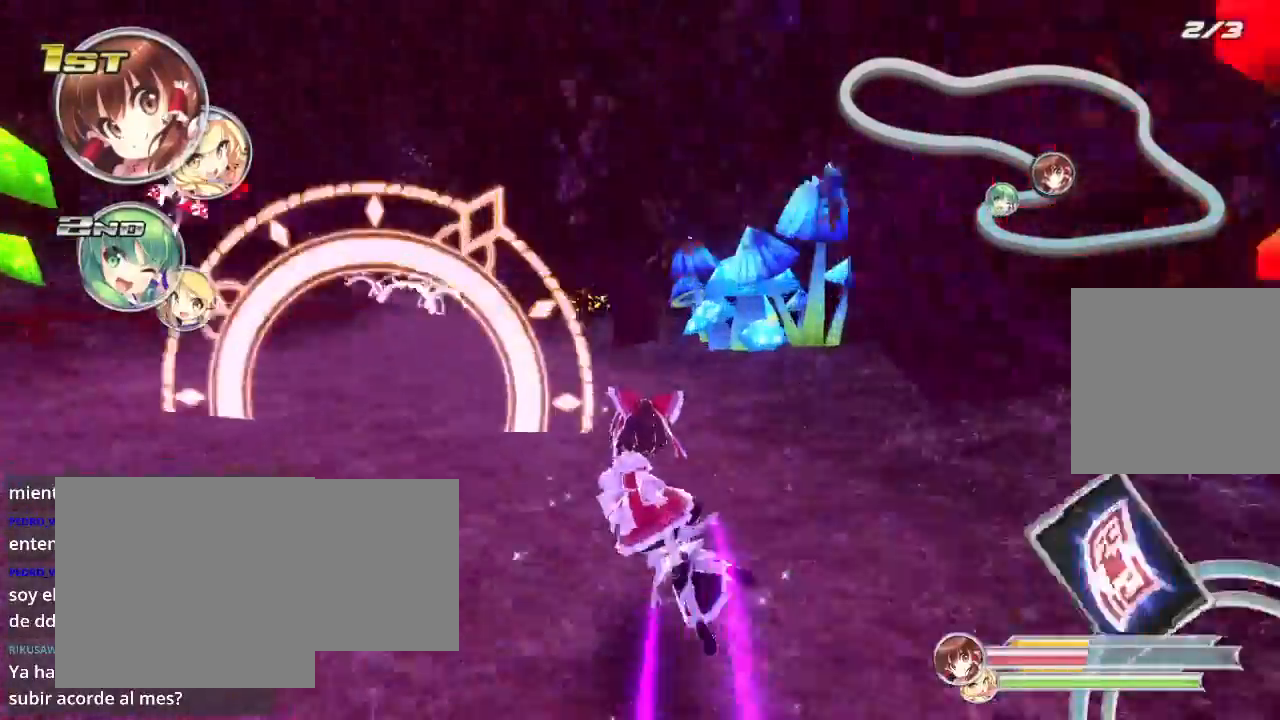
{"buttons": ["X", "R2"], "left_stick": "right", "right_stick": "center", "events": [[167, "L2", "down"], [367, "L2", "up"], [367, "left_stick", "right"], [500, "X", "down"]]}
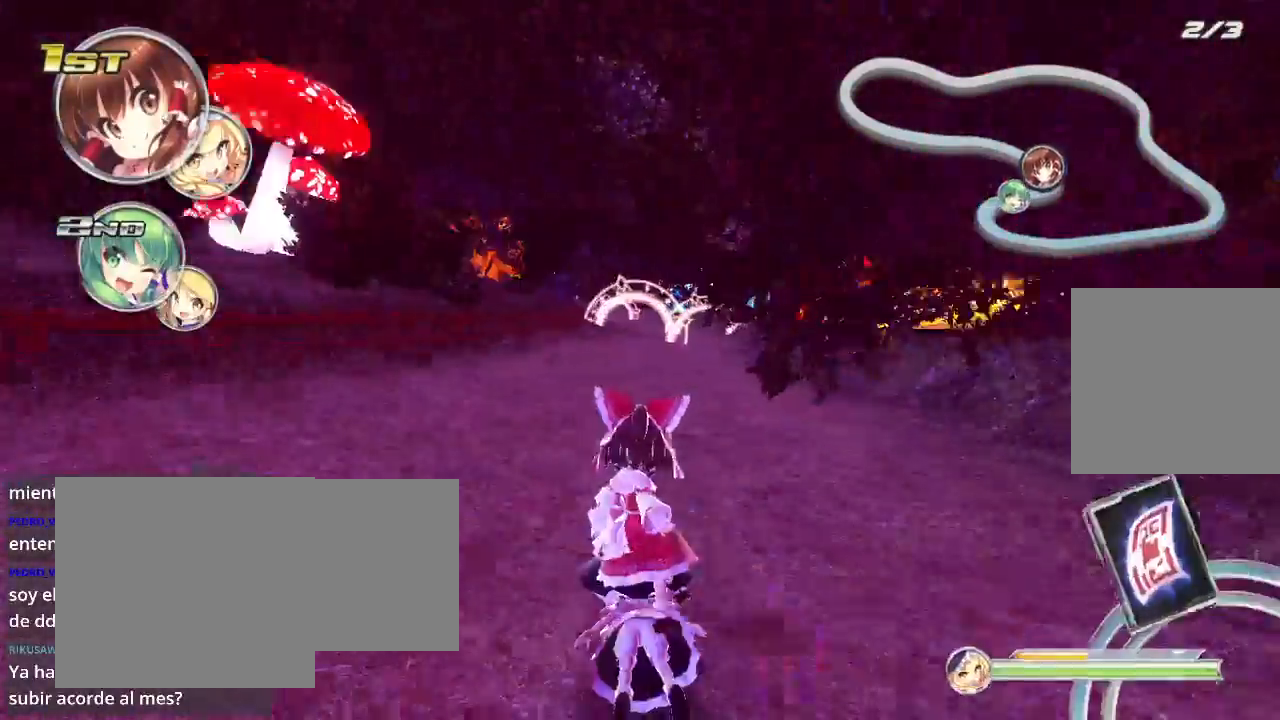
{"buttons": ["R2"], "left_stick": "right", "right_stick": "center", "events": [[67, "X", "up"], [100, "left_stick", "left"], [300, "left_stick", "right"]]}
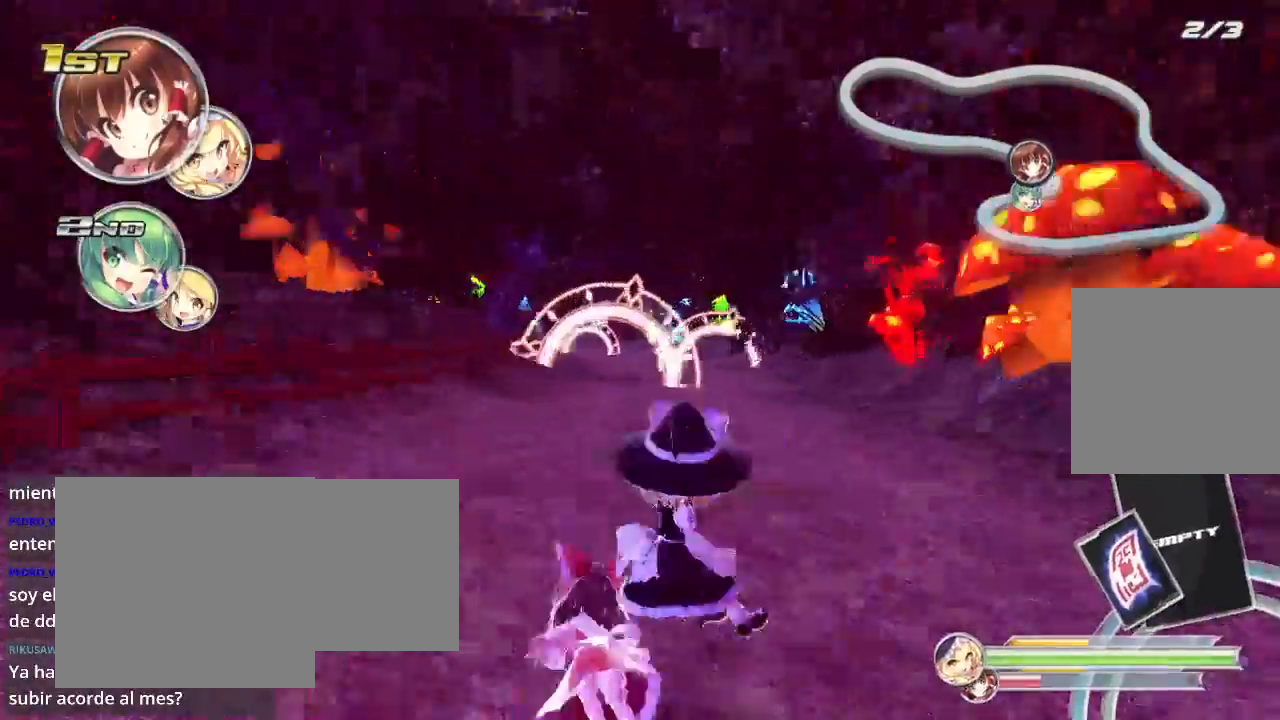
{"buttons": ["R2"], "left_stick": "up-right", "right_stick": "center", "events": [[67, "left_stick", "left"], [267, "left_stick", "up-right"]]}
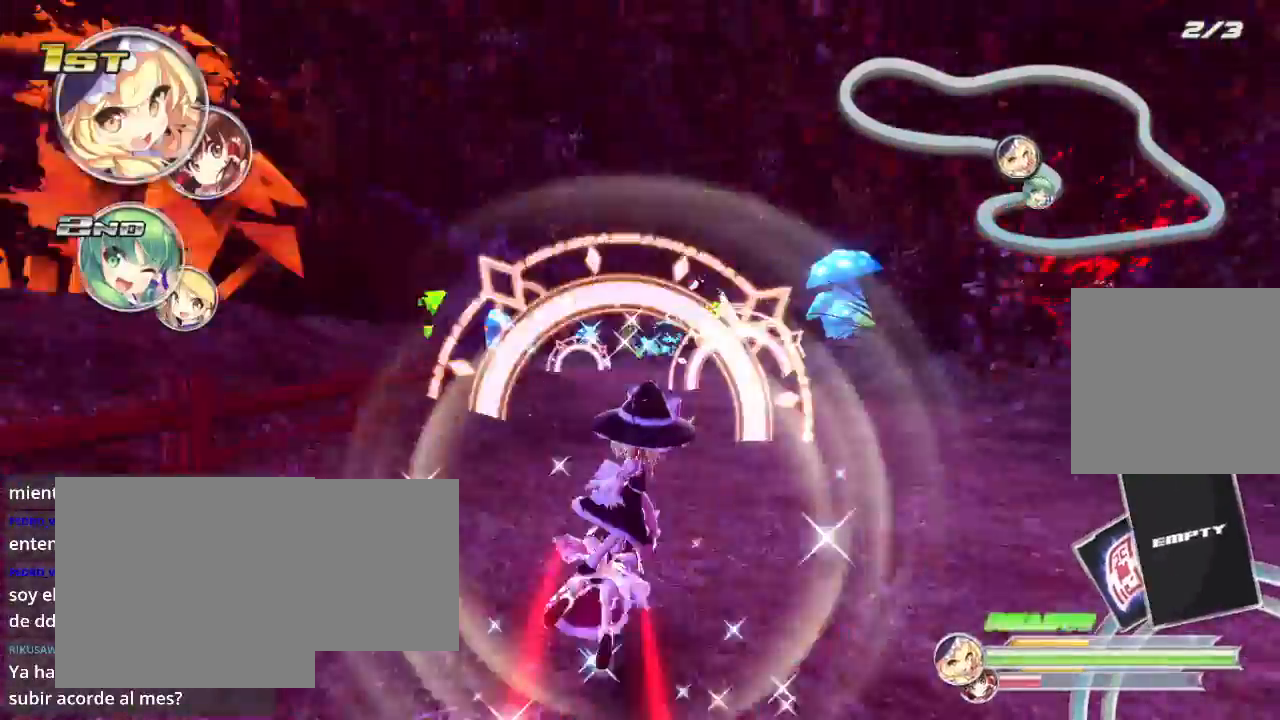
{"buttons": ["R2"], "left_stick": "left", "right_stick": "center", "events": [[33, "left_stick", "right"], [300, "L2", "down"], [300, "left_stick", "left"], [467, "L2", "up"]]}
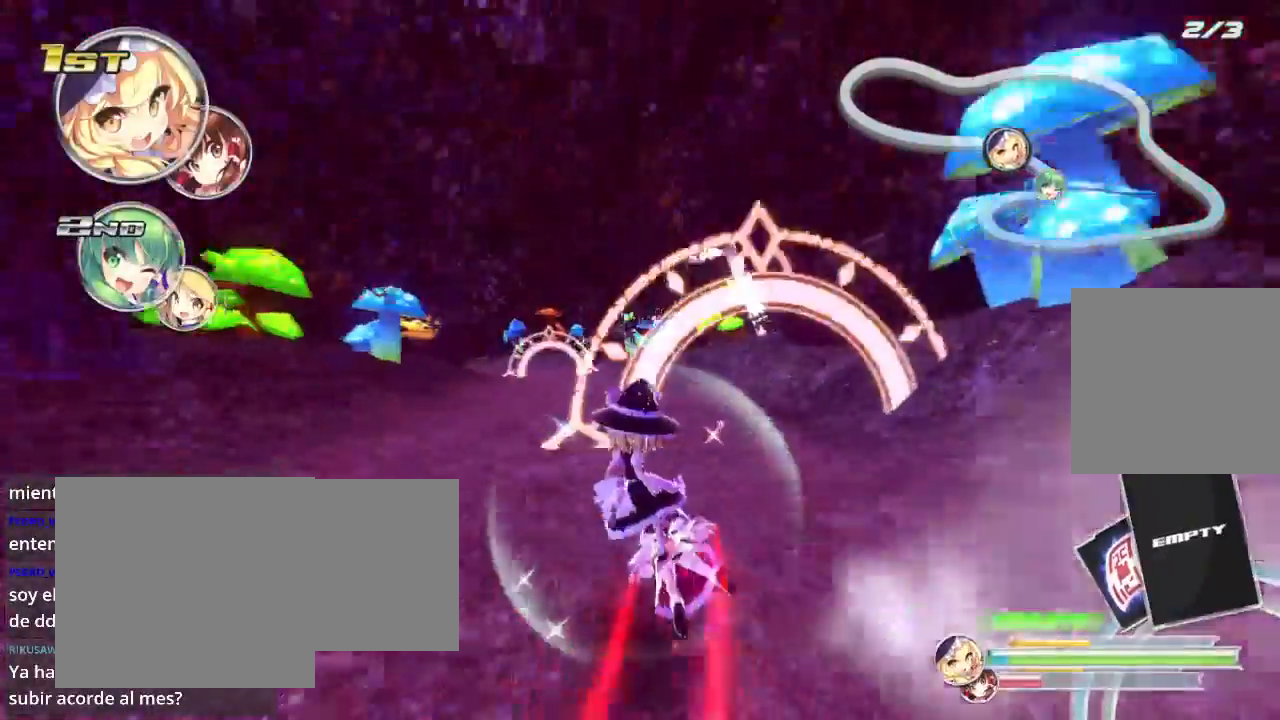
{"buttons": ["R2"], "left_stick": "left", "right_stick": "center", "events": [[167, "L2", "down"], [367, "L2", "up"]]}
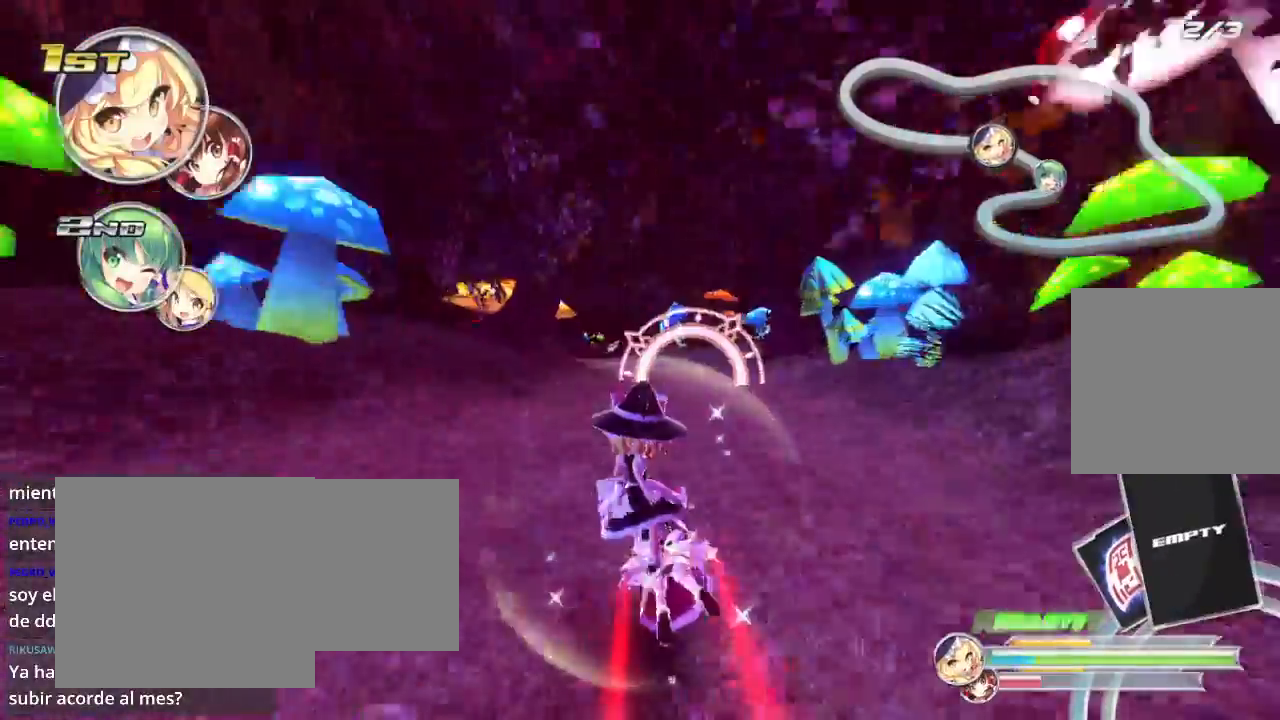
{"buttons": ["R2"], "left_stick": "left", "right_stick": "center", "events": [[100, "left_stick", "right"], [300, "L2", "down"], [333, "left_stick", "left"], [500, "L2", "up"]]}
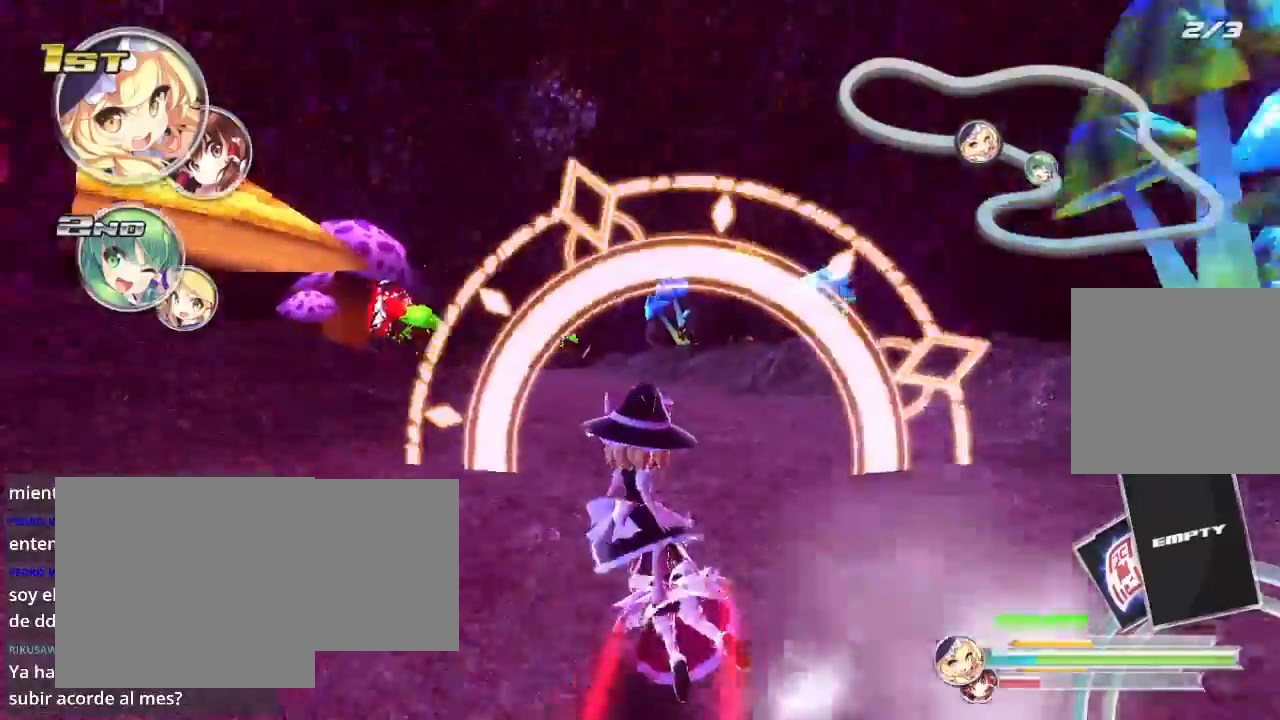
{"buttons": ["R2"], "left_stick": "right", "right_stick": "center", "events": [[467, "left_stick", "right"]]}
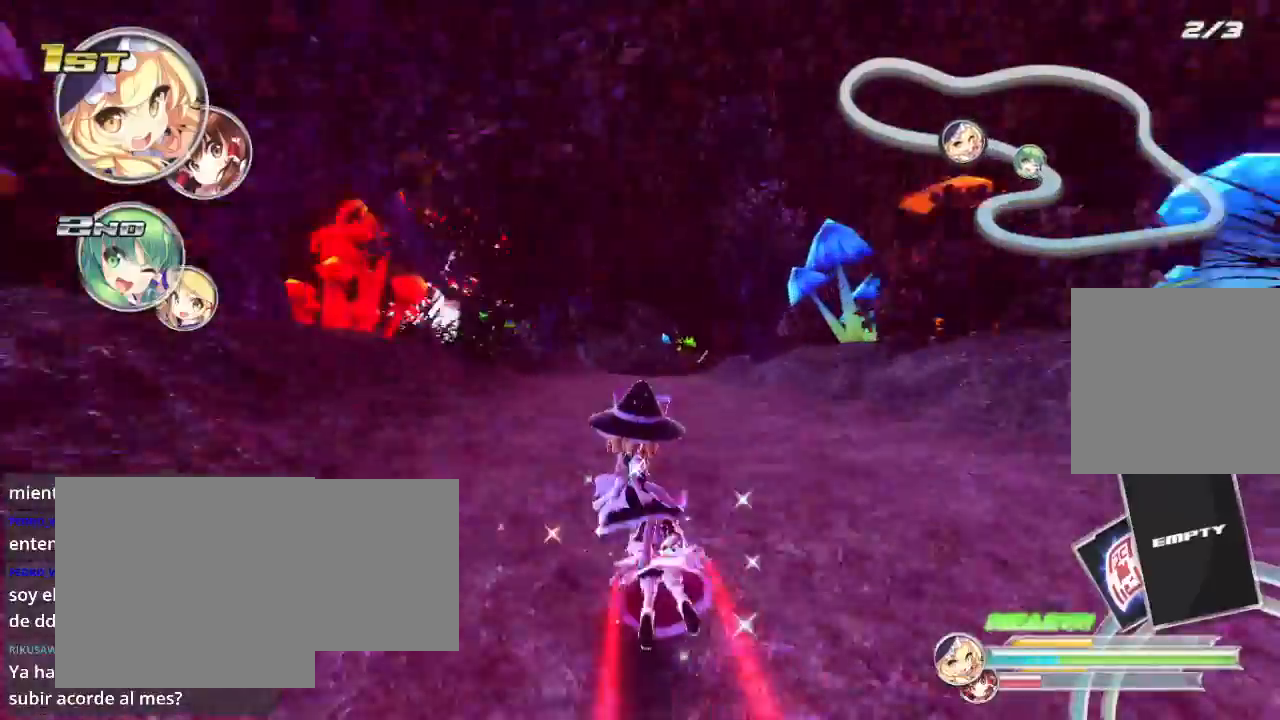
{"buttons": ["R2"], "left_stick": "right", "right_stick": "center", "events": [[100, "left_stick", "left"], [200, "A", "down"], [300, "A", "up"], [300, "left_stick", "center"], [367, "left_stick", "right"]]}
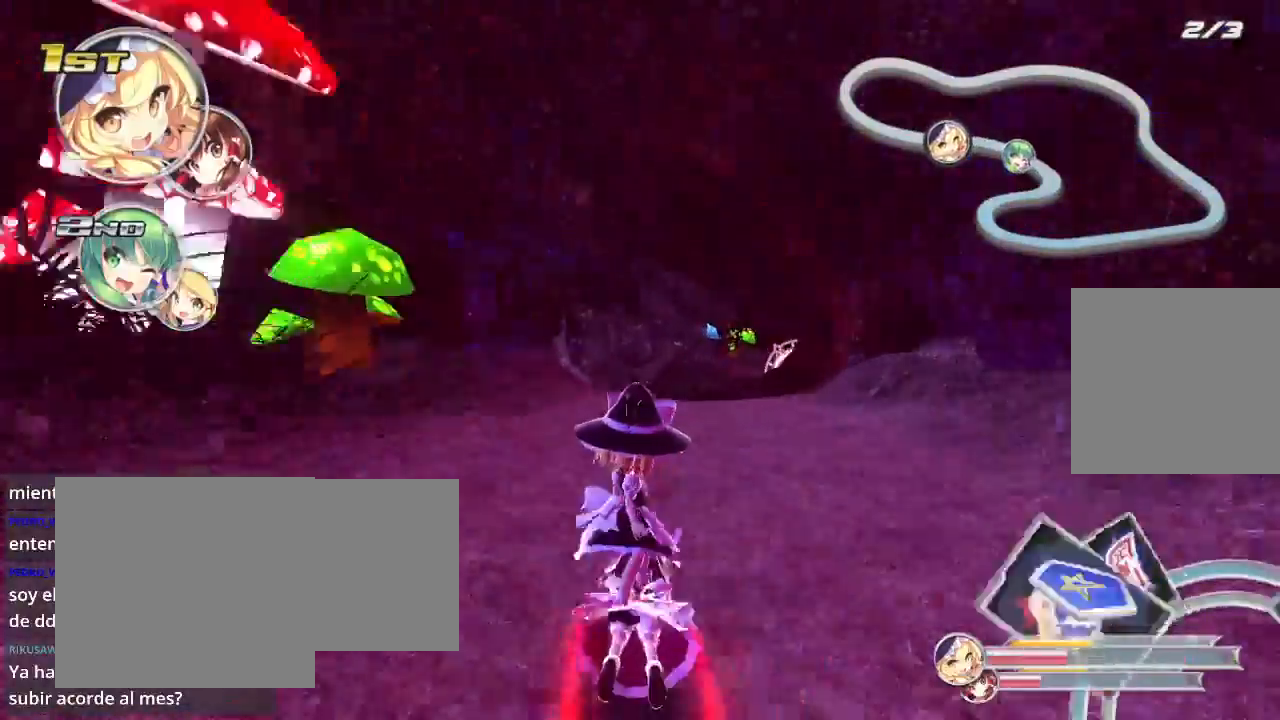
{"buttons": ["R2"], "left_stick": "left", "right_stick": "center", "events": [[100, "L2", "down"], [267, "L2", "up"], [267, "left_stick", "left"]]}
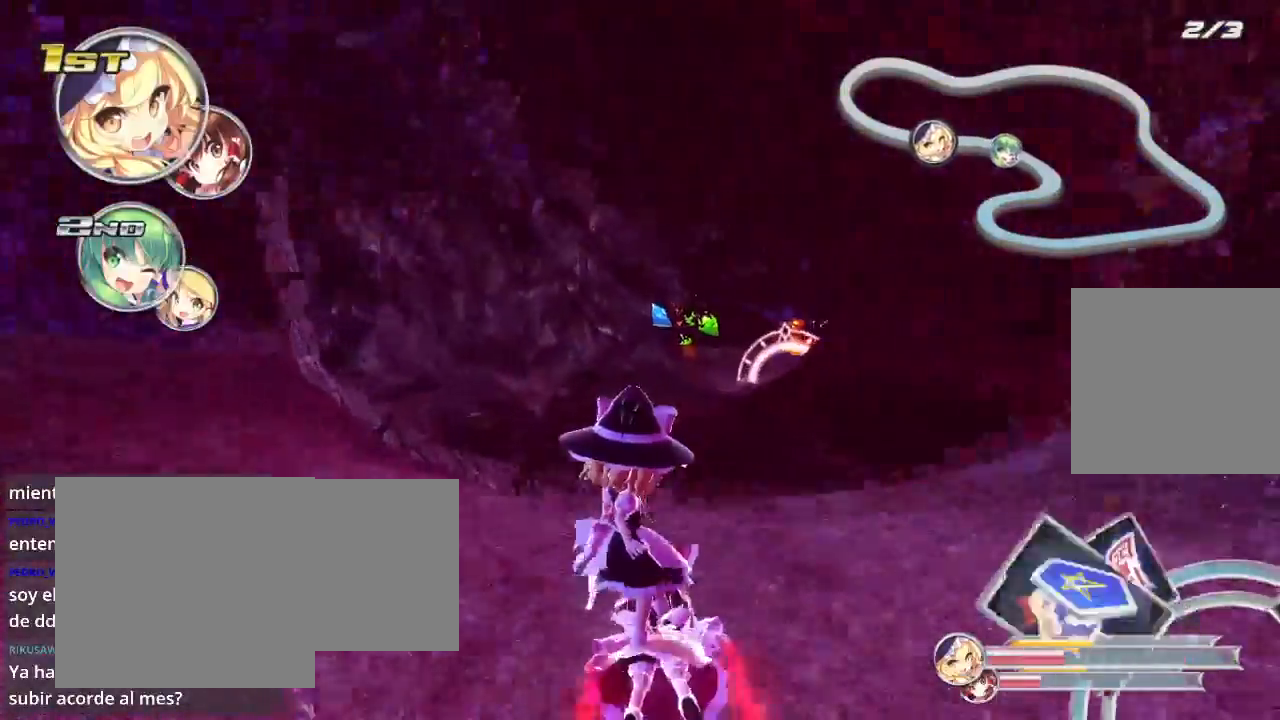
{"buttons": ["R2"], "left_stick": "left", "right_stick": "center", "events": [[67, "left_stick", "right"], [500, "left_stick", "left"]]}
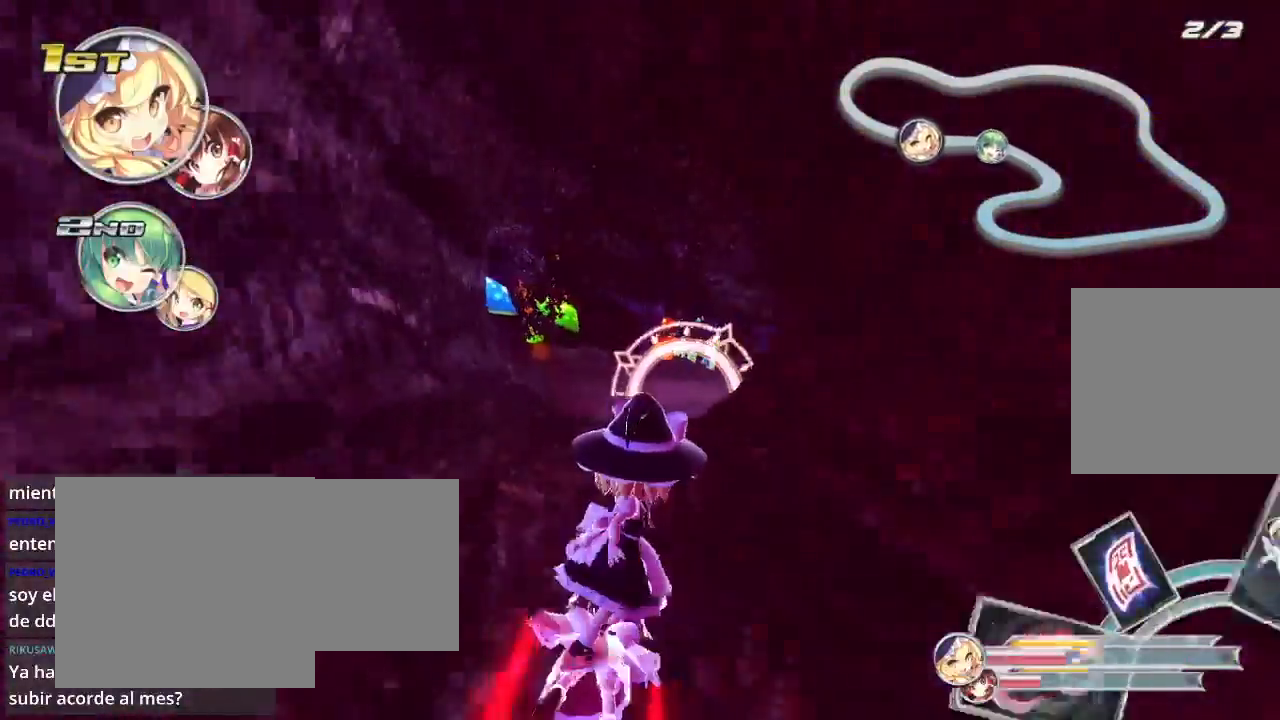
{"buttons": ["R2"], "left_stick": "center", "right_stick": "center", "events": [[267, "left_stick", "right"], [500, "left_stick", "center"]]}
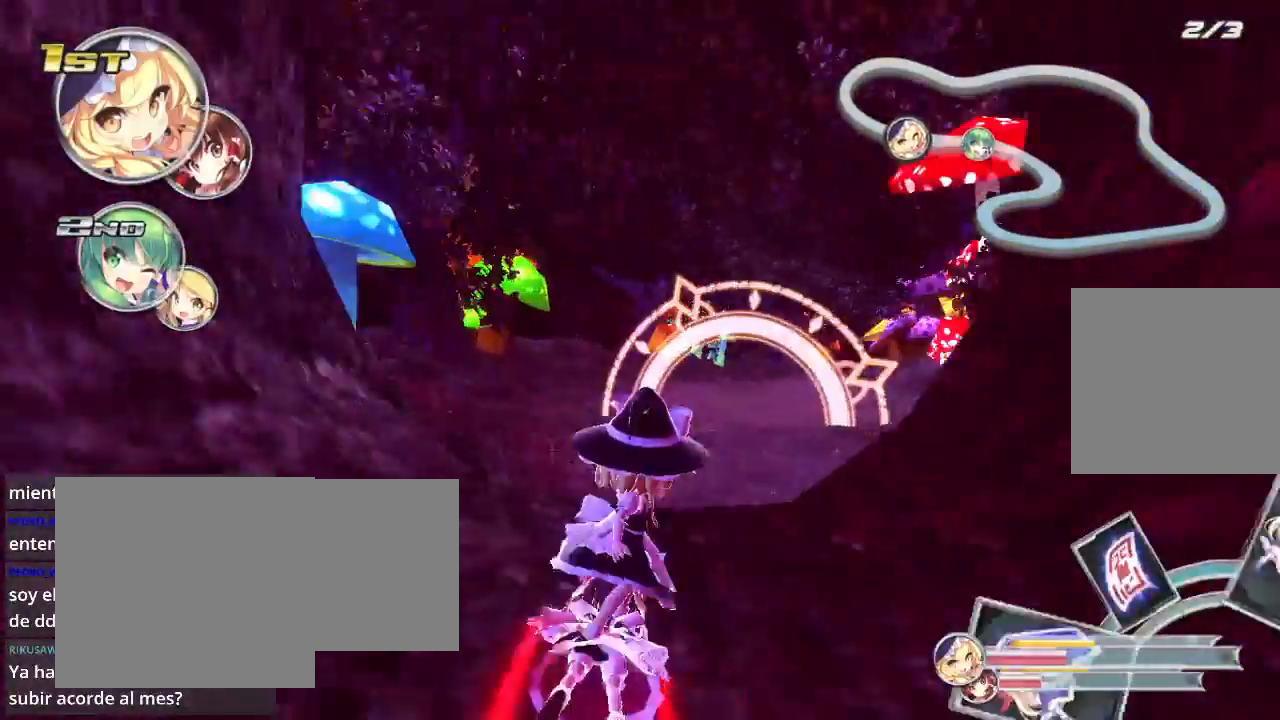
{"buttons": ["R2"], "left_stick": "right", "right_stick": "center", "events": [[333, "left_stick", "right"]]}
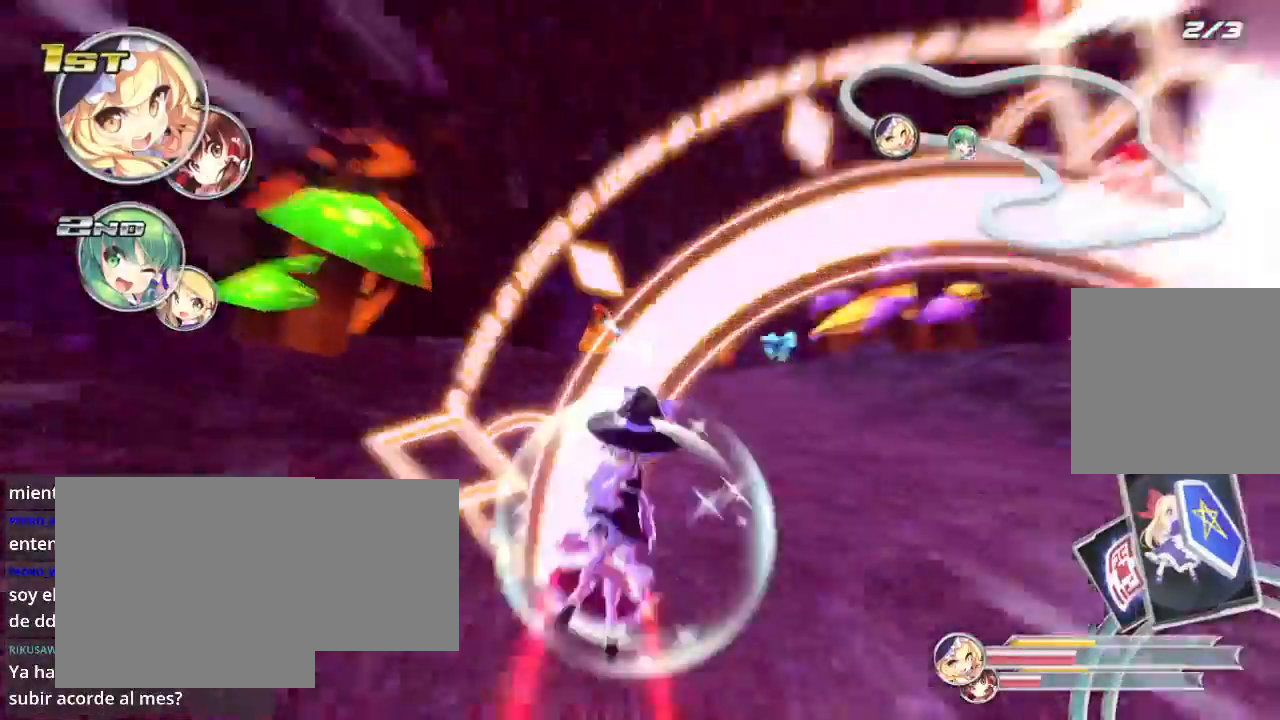
{"buttons": ["R2"], "left_stick": "right", "right_stick": "center", "events": [[33, "left_stick", "center"], [467, "left_stick", "right"]]}
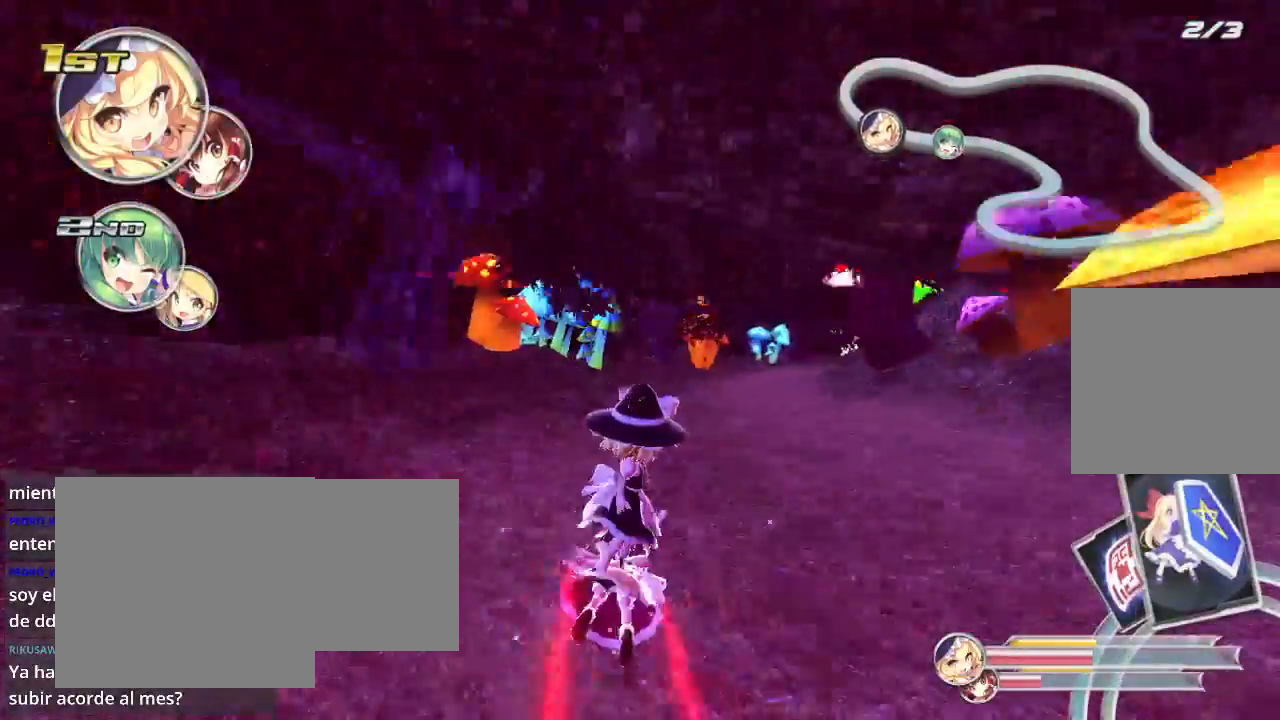
{"buttons": ["L2", "R2"], "left_stick": "right", "right_stick": "center", "events": [[67, "L2", "down"], [200, "L2", "up"], [367, "L2", "down"]]}
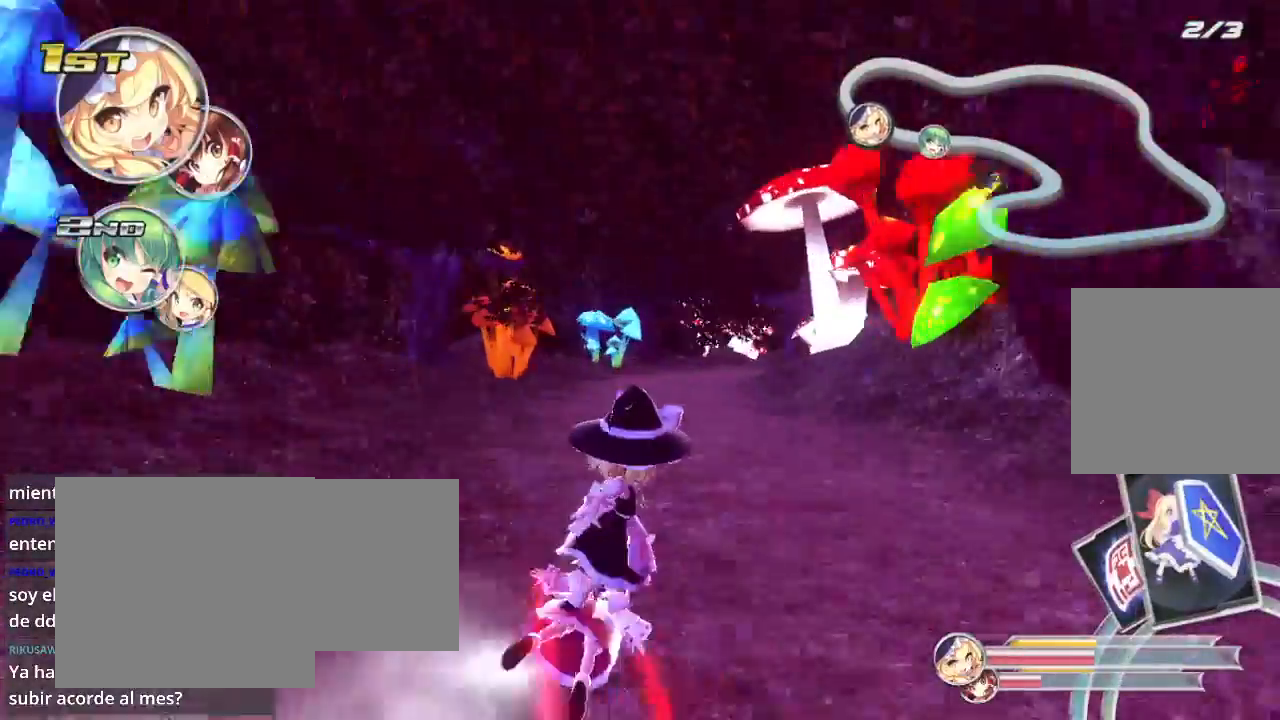
{"buttons": ["L2", "R2"], "left_stick": "right", "right_stick": "center", "events": [[33, "L2", "up"], [433, "L2", "down"]]}
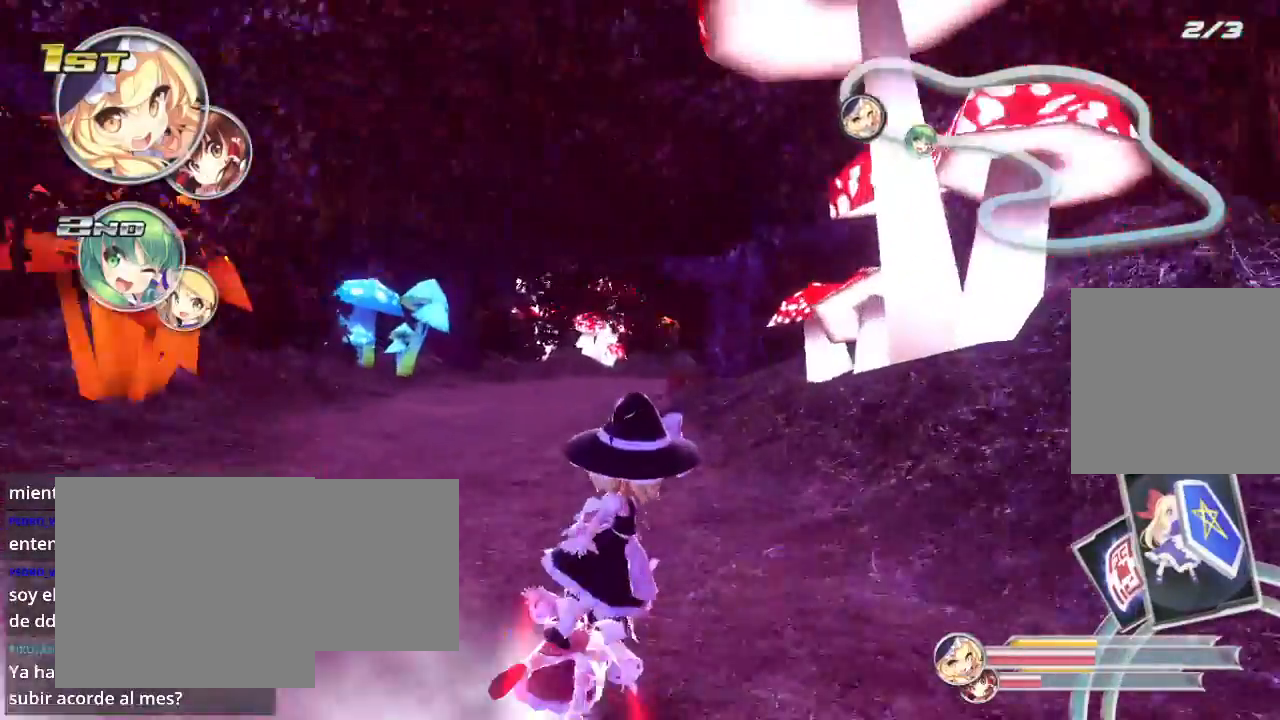
{"buttons": ["R2"], "left_stick": "right", "right_stick": "center", "events": [[67, "L2", "up"], [100, "left_stick", "center"], [167, "left_stick", "left"], [367, "left_stick", "down"], [467, "left_stick", "right"]]}
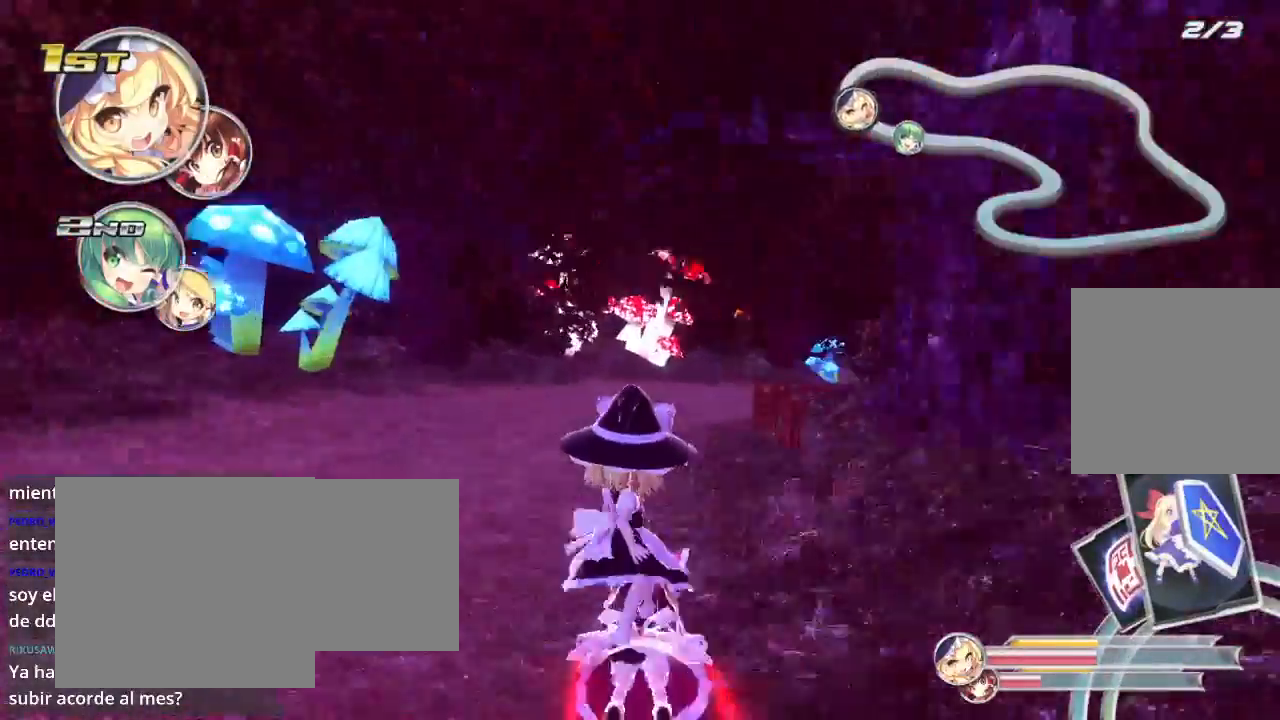
{"buttons": ["L2", "R2"], "left_stick": "right", "right_stick": "center", "events": [[100, "L2", "down"], [300, "L2", "up"], [500, "L2", "down"]]}
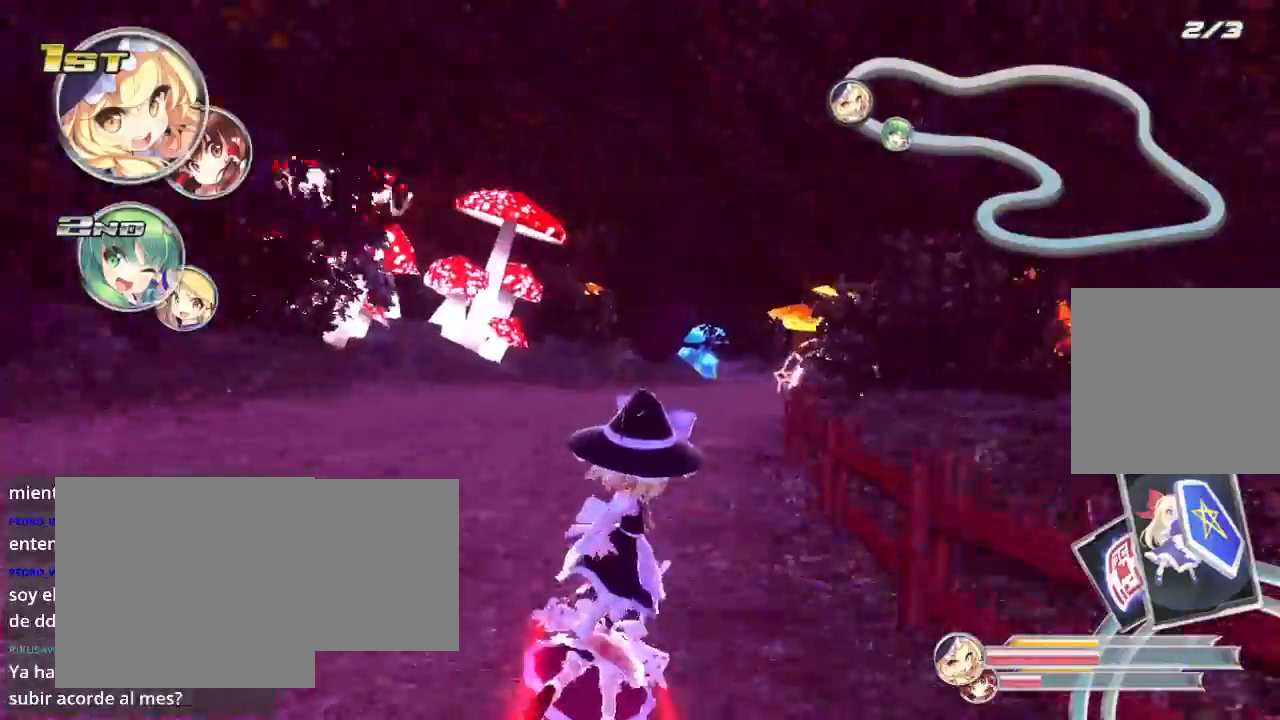
{"buttons": ["R2"], "left_stick": "left", "right_stick": "center", "events": [[233, "L2", "up"], [500, "left_stick", "left"]]}
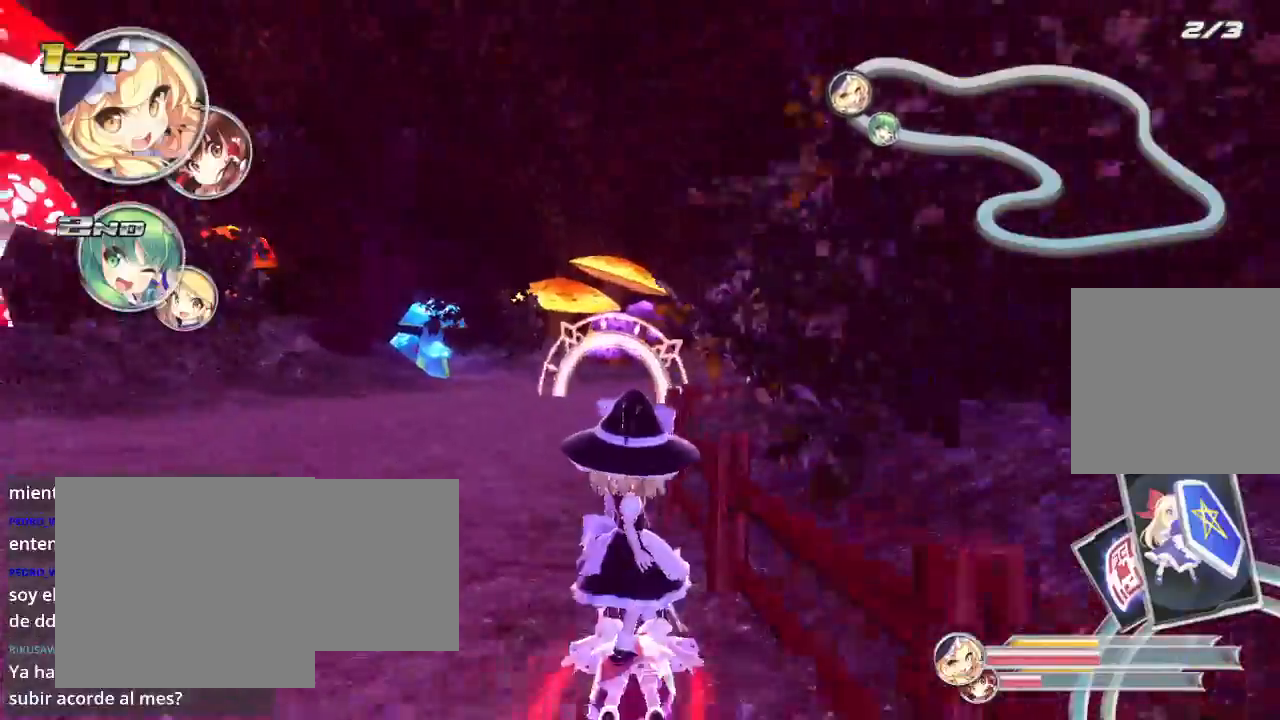
{"buttons": ["L2", "R2"], "left_stick": "right", "right_stick": "center", "events": [[133, "left_stick", "center"], [367, "L2", "down"], [433, "left_stick", "right"]]}
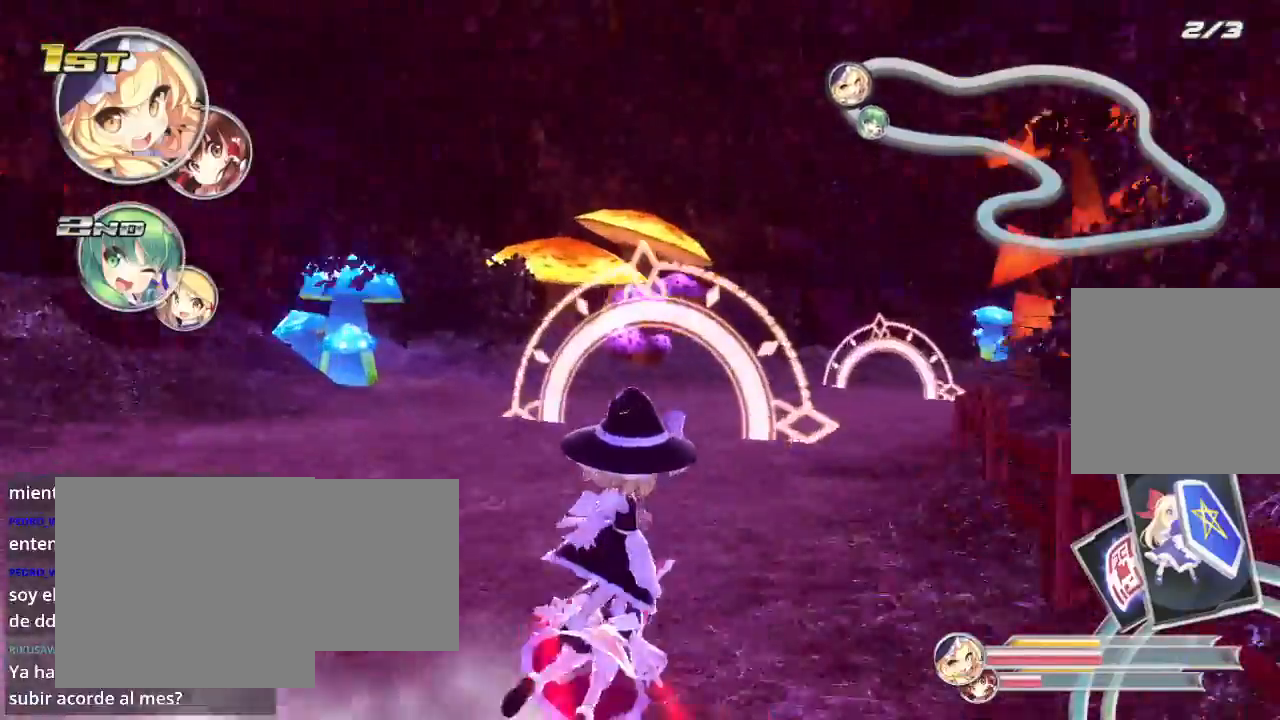
{"buttons": ["R2"], "left_stick": "center", "right_stick": "center", "events": [[67, "L2", "up"], [200, "L2", "down"], [467, "L2", "up"], [500, "left_stick", "center"]]}
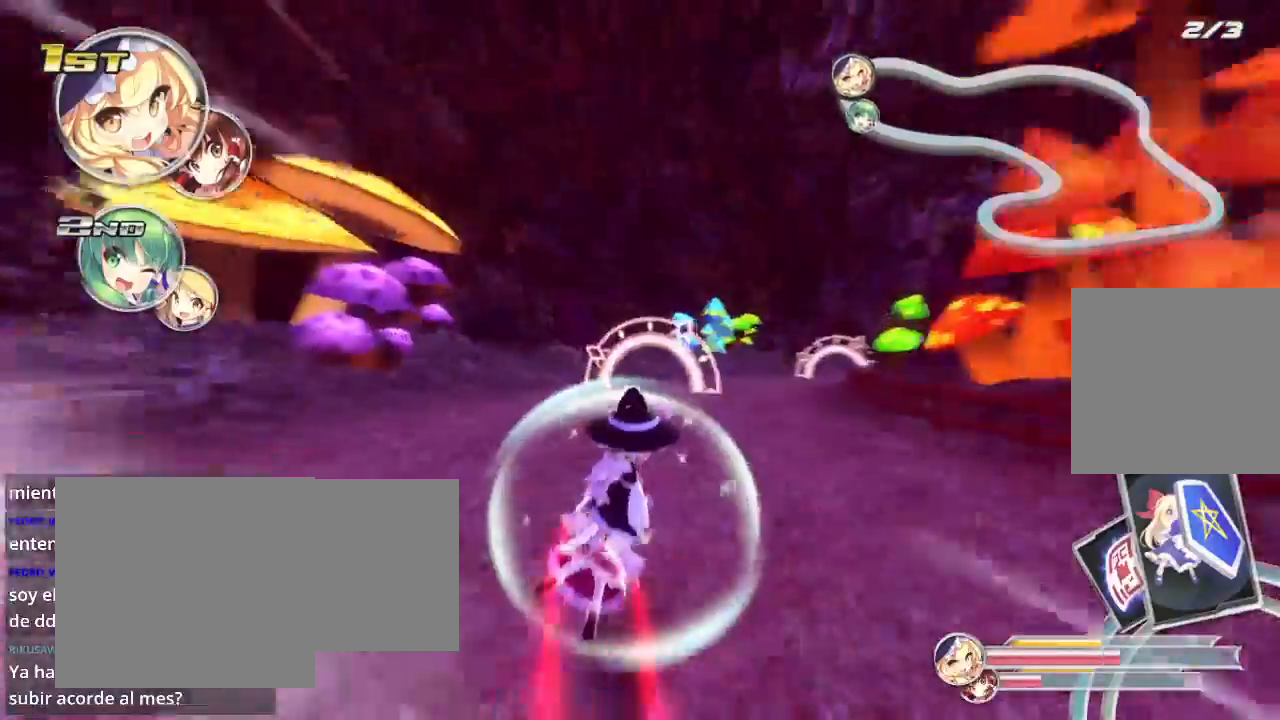
{"buttons": ["L2", "R2"], "left_stick": "right", "right_stick": "center", "events": [[267, "left_stick", "right"], [433, "L2", "down"]]}
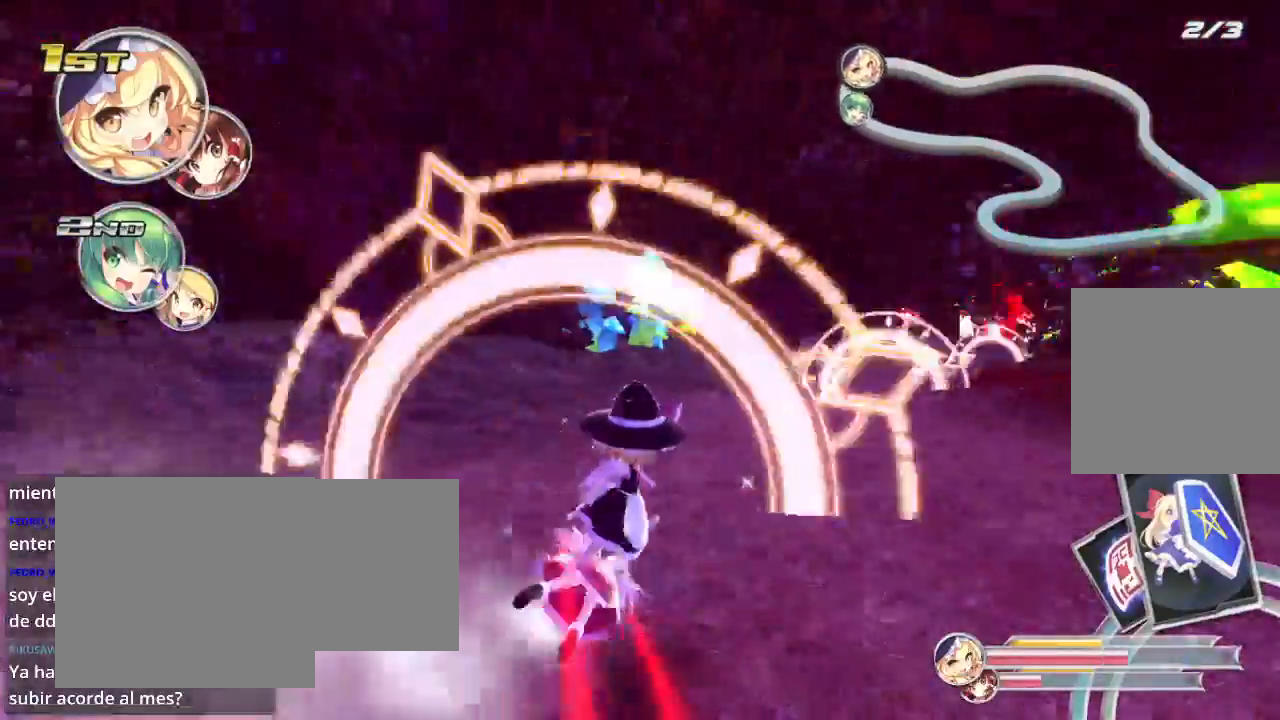
{"buttons": ["R2"], "left_stick": "right", "right_stick": "center", "events": [[100, "L2", "up"], [200, "L2", "down"], [367, "L2", "up"]]}
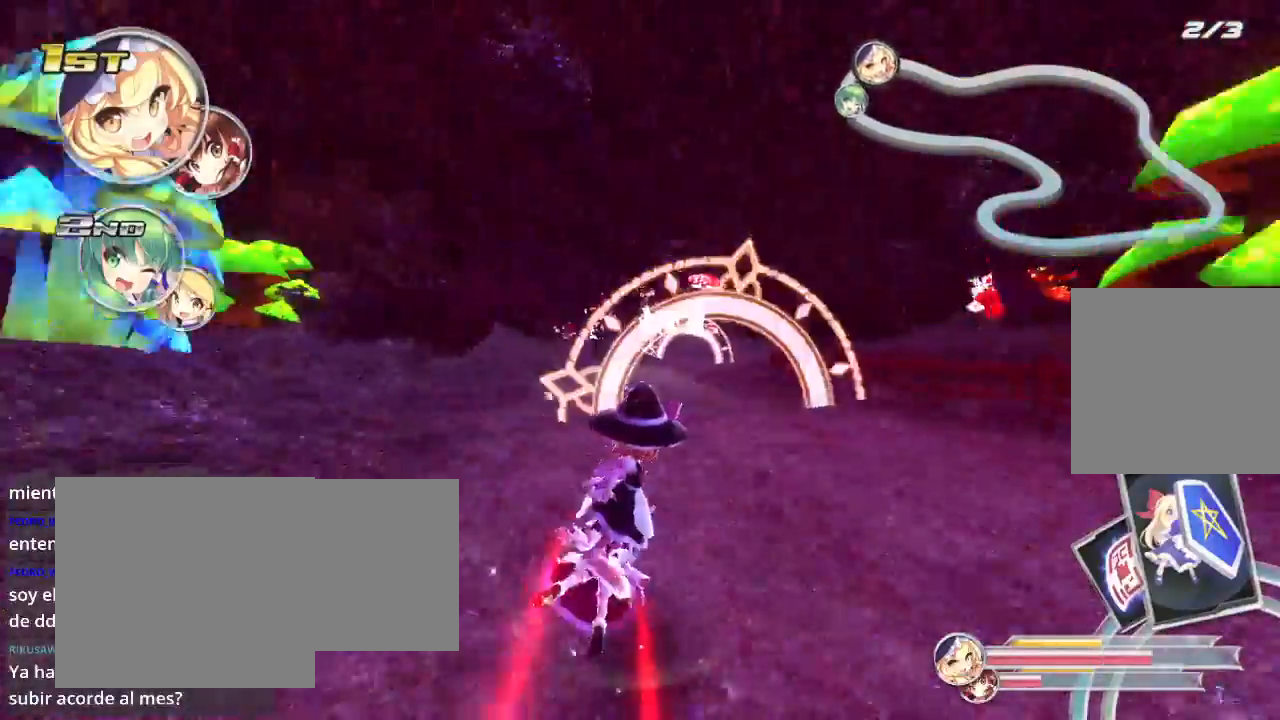
{"buttons": ["L2", "R2"], "left_stick": "right", "right_stick": "center", "events": [[167, "left_stick", "center"], [500, "L2", "down"], [500, "left_stick", "right"]]}